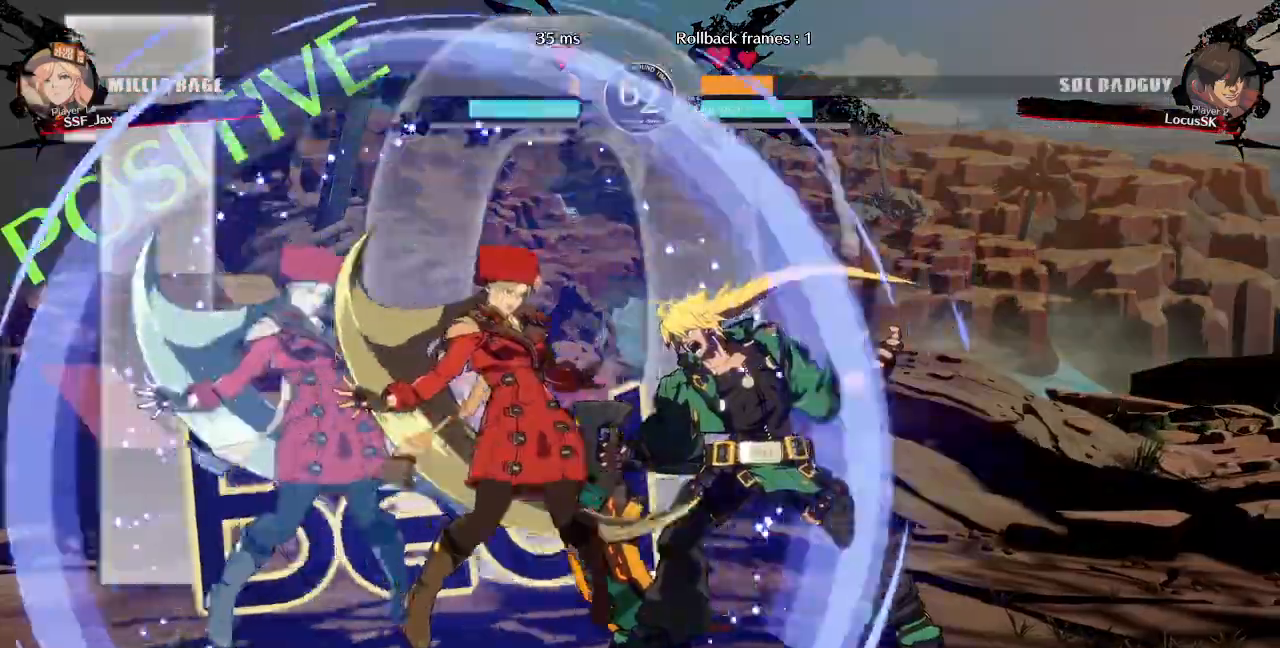
Gameplay with a controller (arcade stick); each line is a JSON object with the inputs held at the frame after it. "events" lists button and stick changes between this image and that frame as [ms after this image, input, new state], when the widget could be followed in between. Not read: L3 R3 START.
{"buttons": ["DPAD_LEFT"]}
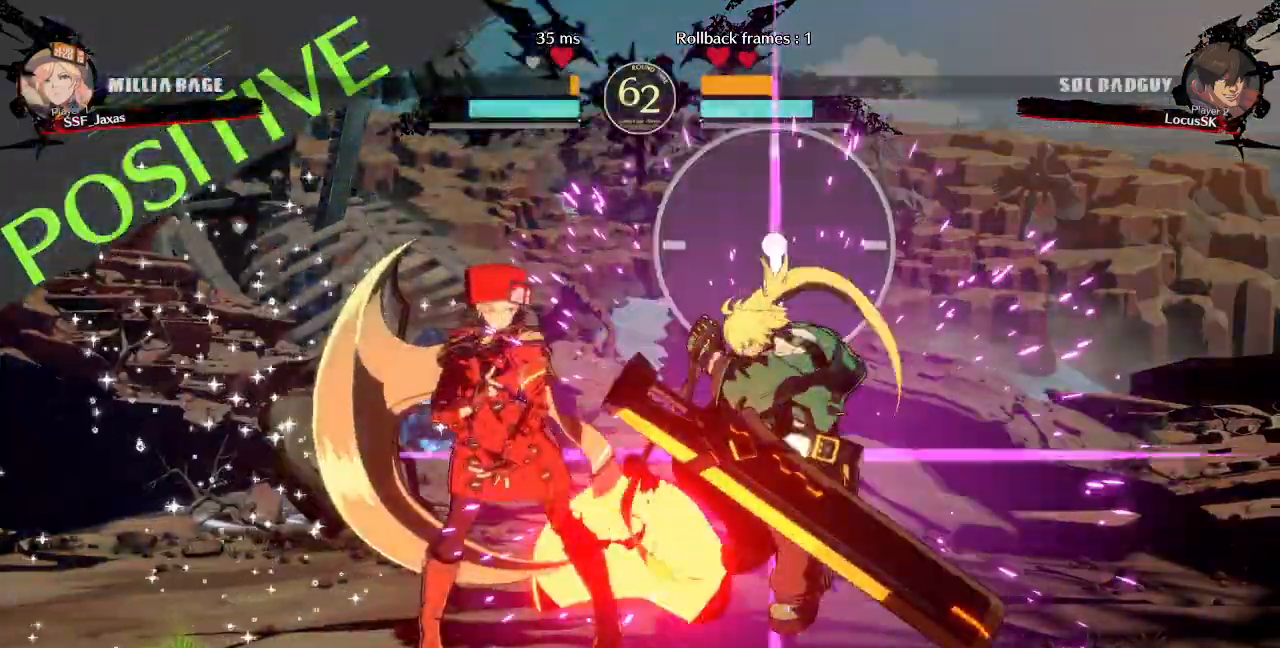
{"buttons": ["SQUARE", "TRIANGLE", "DPAD_DOWN", "DPAD_LEFT"]}
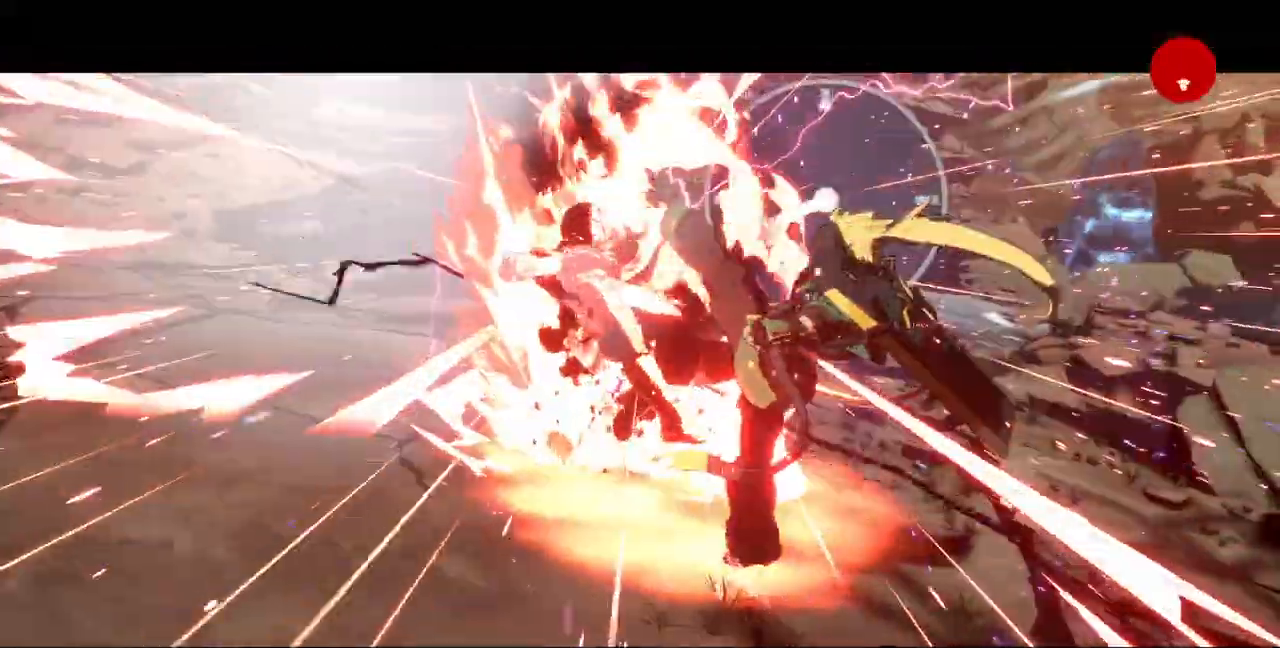
{"buttons": ["SQUARE", "TRIANGLE", "DPAD_DOWN", "DPAD_LEFT"], "events": []}
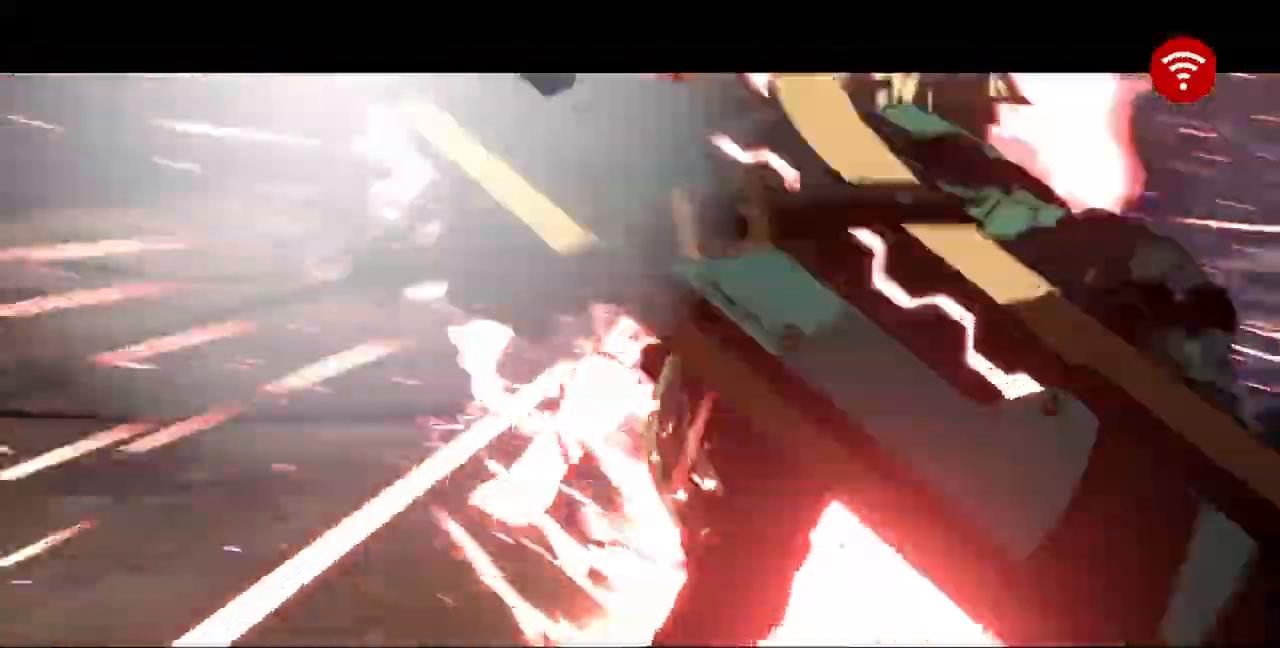
{"buttons": ["SQUARE", "TRIANGLE", "DPAD_DOWN", "DPAD_LEFT"], "events": []}
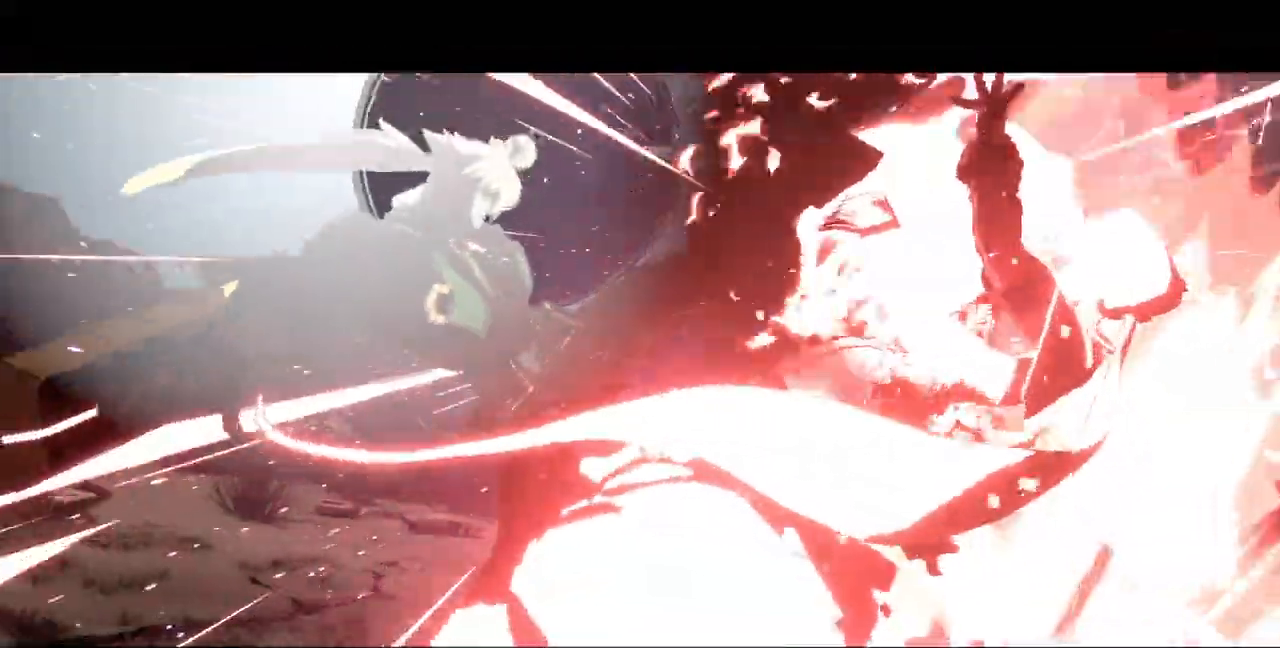
{"buttons": ["DPAD_DOWN", "DPAD_LEFT"], "events": [[367, "SQUARE", "up"], [367, "TRIANGLE", "up"]]}
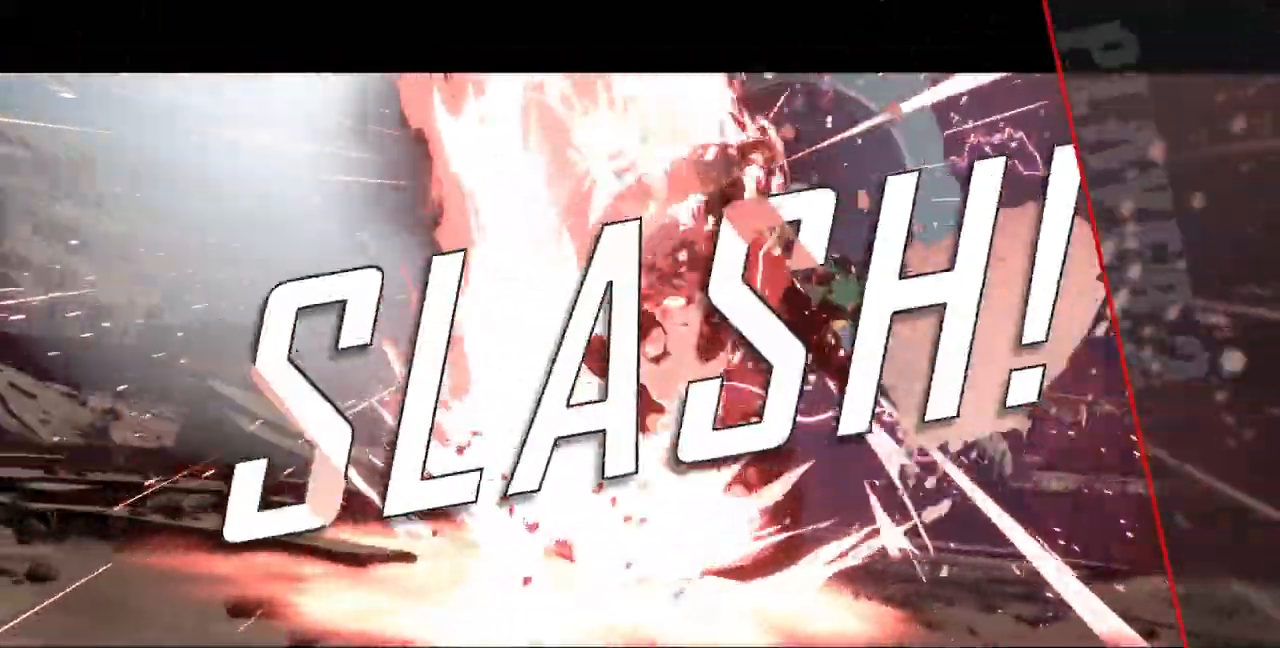
{"buttons": [], "events": [[217, "DPAD_DOWN", "up"], [217, "DPAD_LEFT", "up"], [350, "TRIANGLE", "down"], [367, "SQUARE", "down"], [500, "SQUARE", "up"], [500, "TRIANGLE", "up"]]}
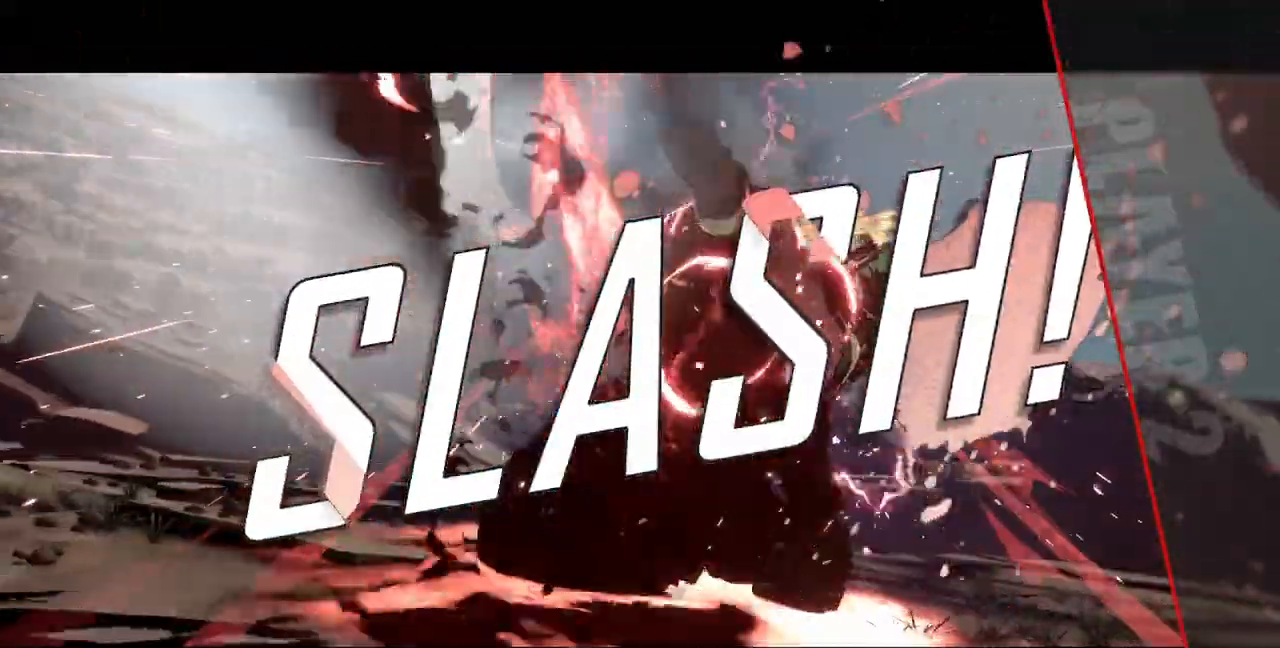
{"buttons": [], "events": [[317, "CROSS", "down"], [450, "CROSS", "up"]]}